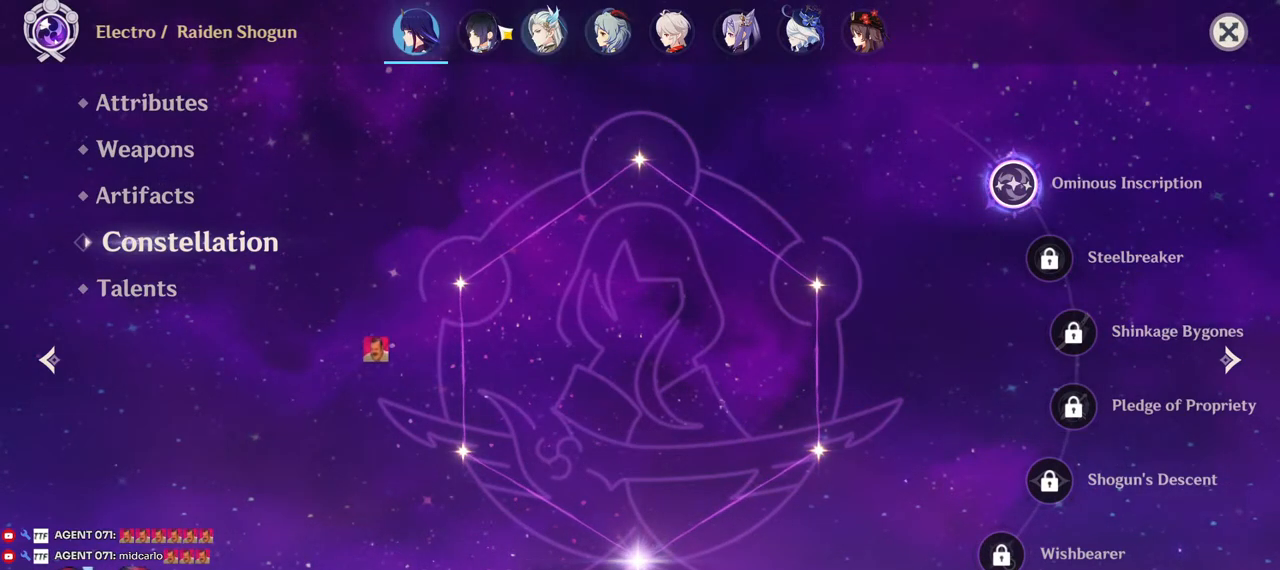
Gameplay with keyboard and mouse; each line is a JSON object with the keys and mouse buttons held at the frame after it. "events" lists presses ("down") and releases ("up") of "1", "2", "3", "4", "5", "a", "alt", "b", "c", "ctrl", "d", "e", "f", "g", "q", "r", "s", "shift", "space", "t", "tab", "v", "w", "x", "z", "mouse_left", "mouse_wheel", "mouse_right", "mouse_mb4" and "mouse_mb5" between this image and that frame as [ms after this image, input, new state], when the widget could be followed in between. "mouse_left", "mouse_wheel", "mouse_right", "mouse_mb4", "mouse_mb5" = the "left", "wheel", "right", "mb4", "mb5" buttons of the "mouse" list. No other keys are recorded. "wheel" means that the mouse wheel is clicked or scrolled. Mouse movement is not recorded.
{"keys": [], "mouse": [], "events": [[150, "mouse_left", "down"], [234, "mouse_left", "up"]]}
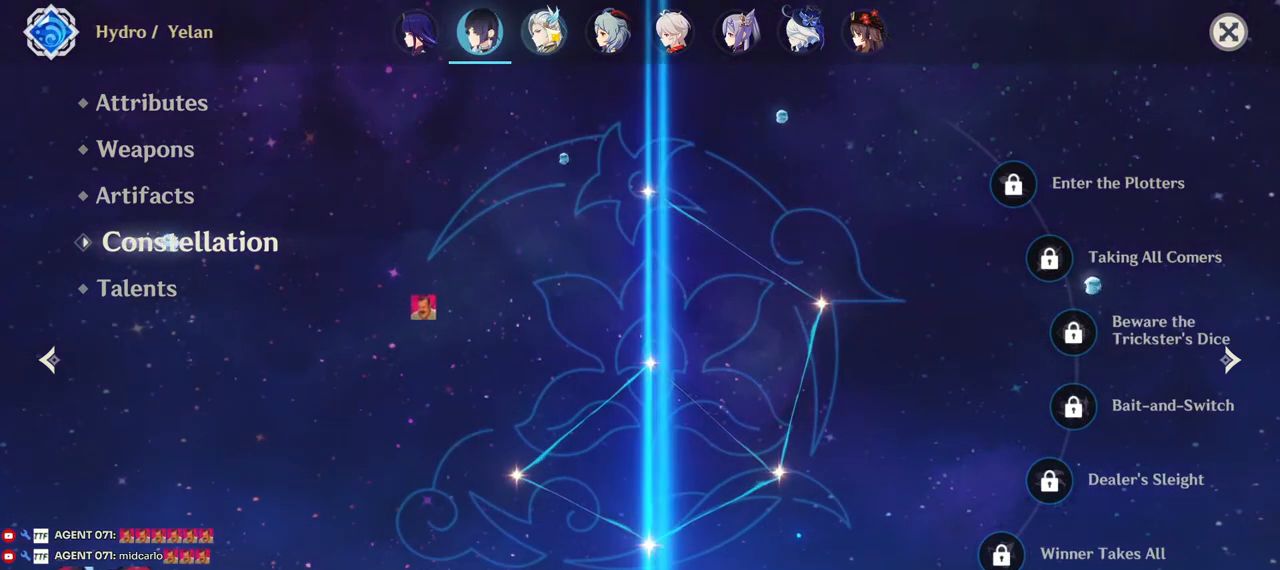
{"keys": [], "mouse": ["left"], "events": [[67, "mouse_left", "down"], [167, "mouse_left", "up"], [484, "mouse_left", "down"]]}
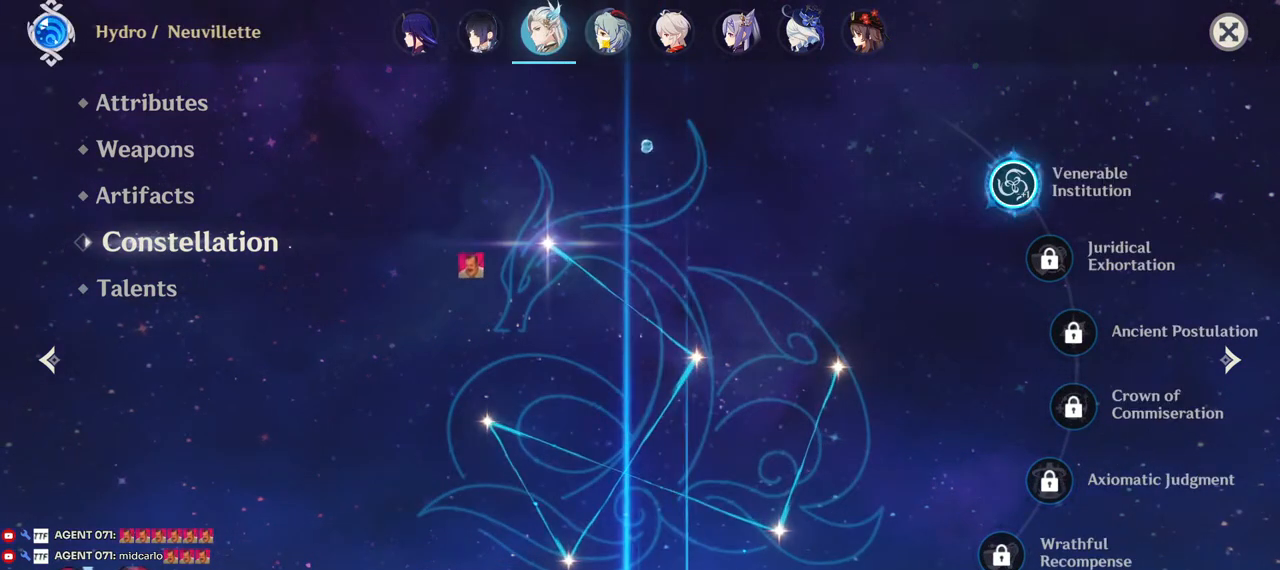
{"keys": [], "mouse": [], "events": [[84, "mouse_left", "up"], [334, "mouse_left", "down"], [417, "mouse_left", "up"]]}
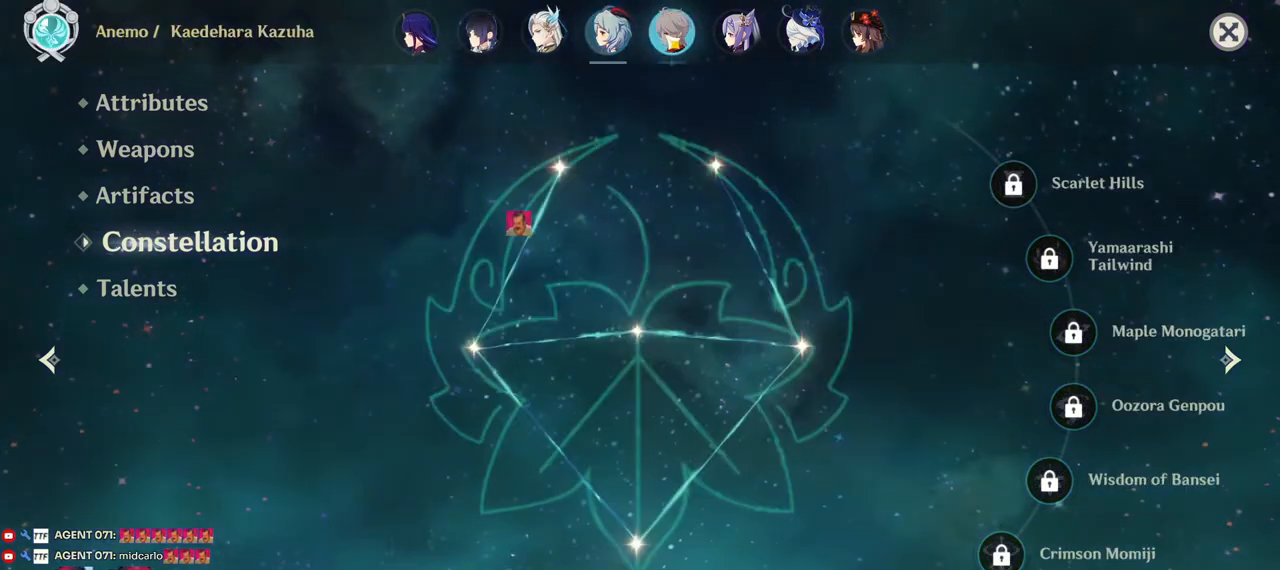
{"keys": [], "mouse": [], "events": [[184, "mouse_left", "down"], [284, "mouse_left", "up"]]}
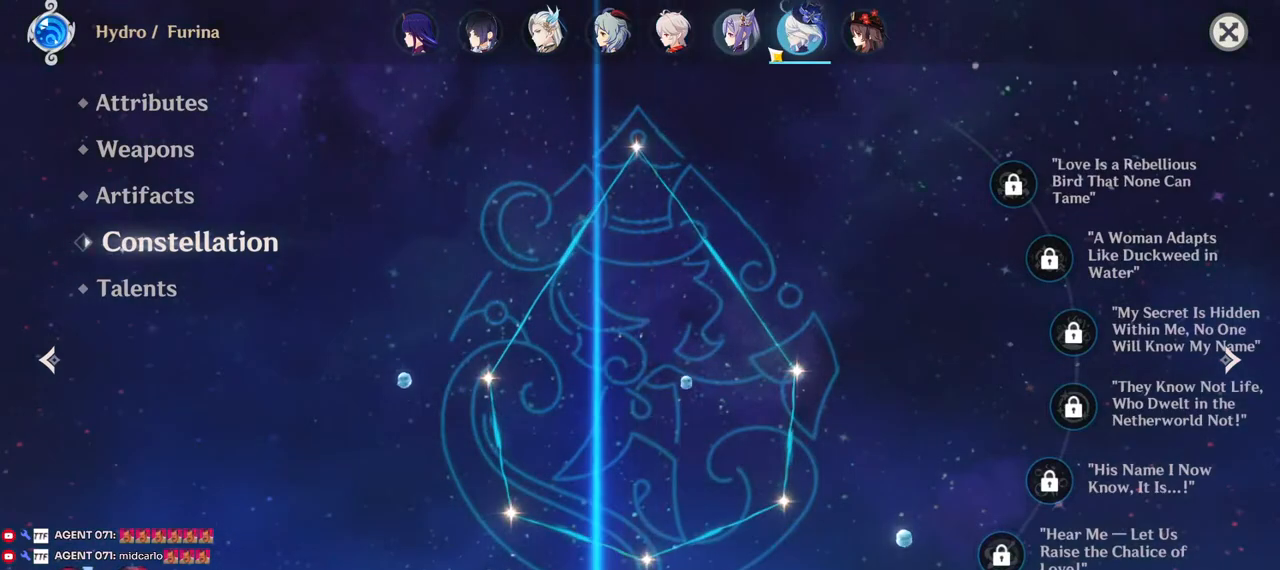
{"keys": [], "mouse": [], "events": [[67, "mouse_left", "down"], [117, "mouse_left", "up"], [317, "mouse_left", "down"], [400, "mouse_left", "up"]]}
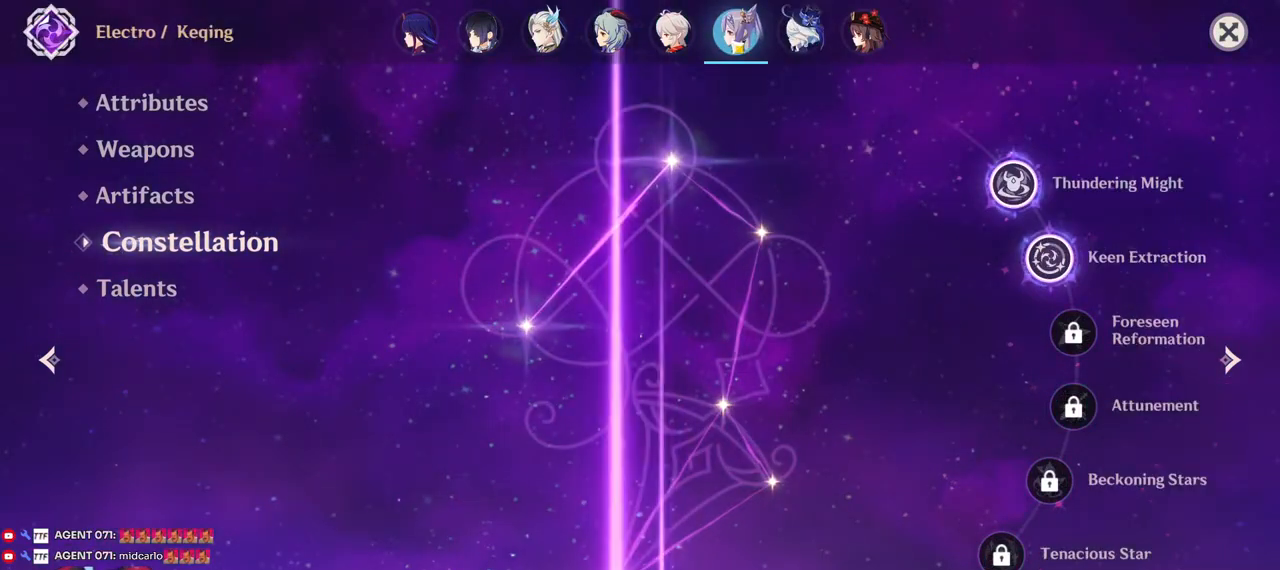
{"keys": [], "mouse": [], "events": [[300, "mouse_left", "down"], [400, "mouse_left", "up"]]}
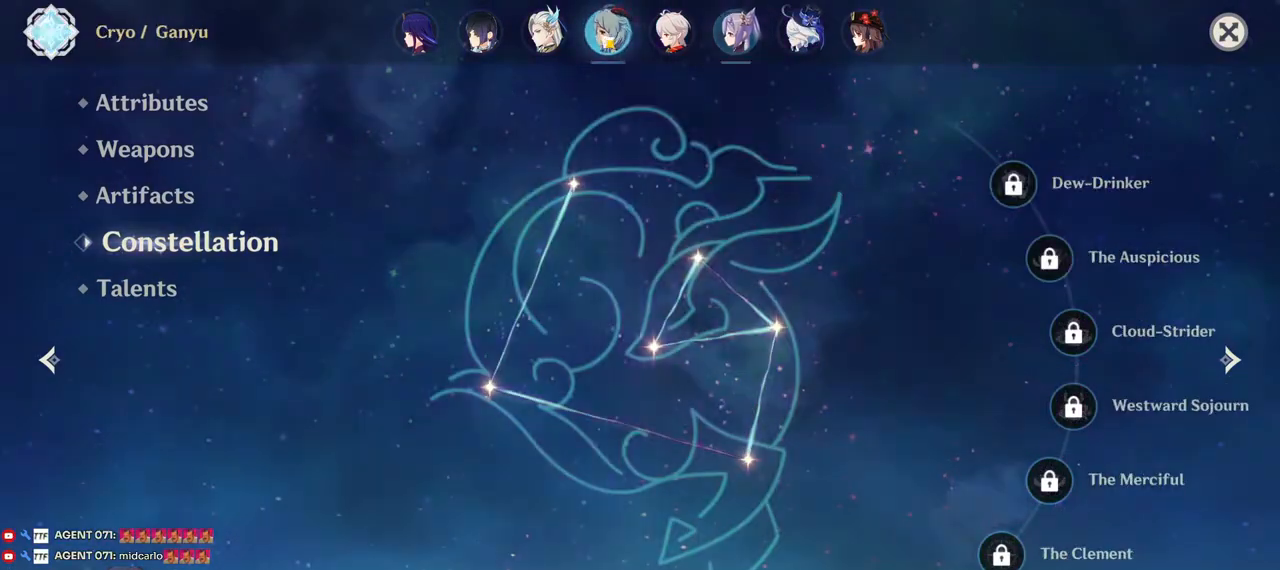
{"keys": [], "mouse": [], "events": [[267, "mouse_left", "down"], [367, "mouse_left", "up"]]}
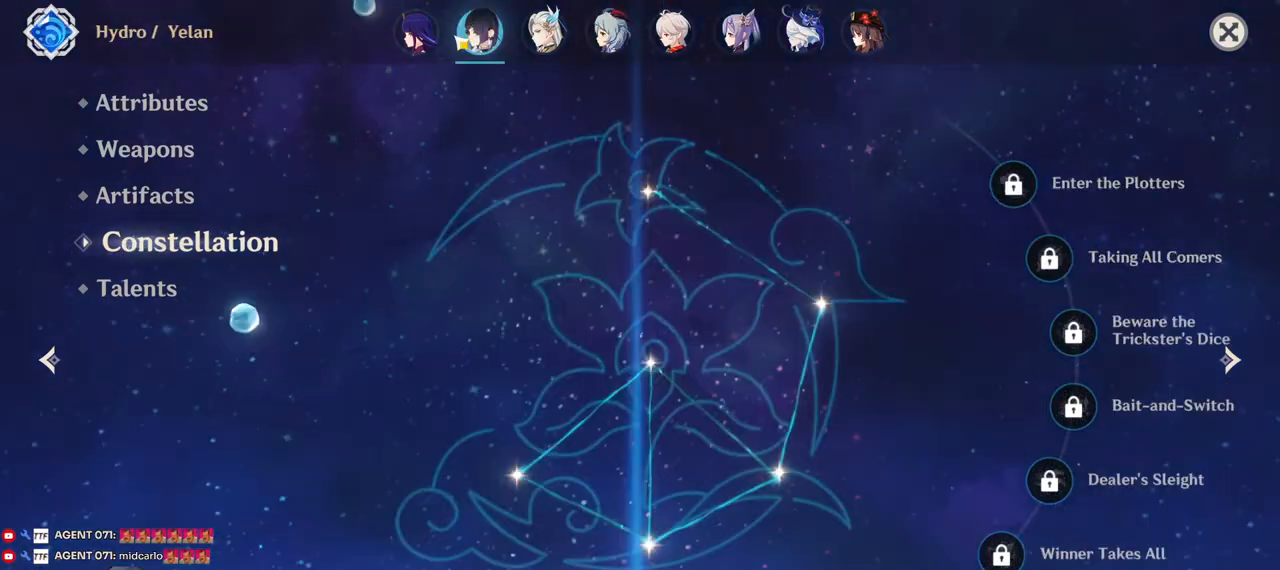
{"keys": [], "mouse": [], "events": [[117, "mouse_left", "down"], [167, "mouse_left", "up"], [317, "mouse_left", "down"], [417, "mouse_left", "up"]]}
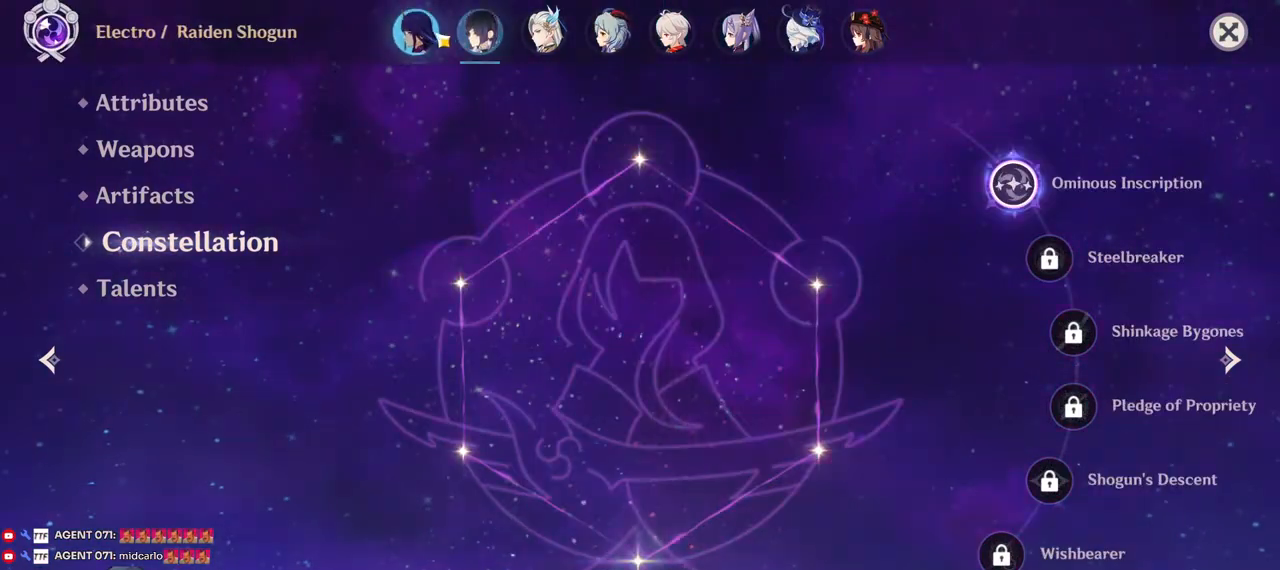
{"keys": [], "mouse": [], "events": [[334, "mouse_left", "down"], [417, "mouse_left", "up"]]}
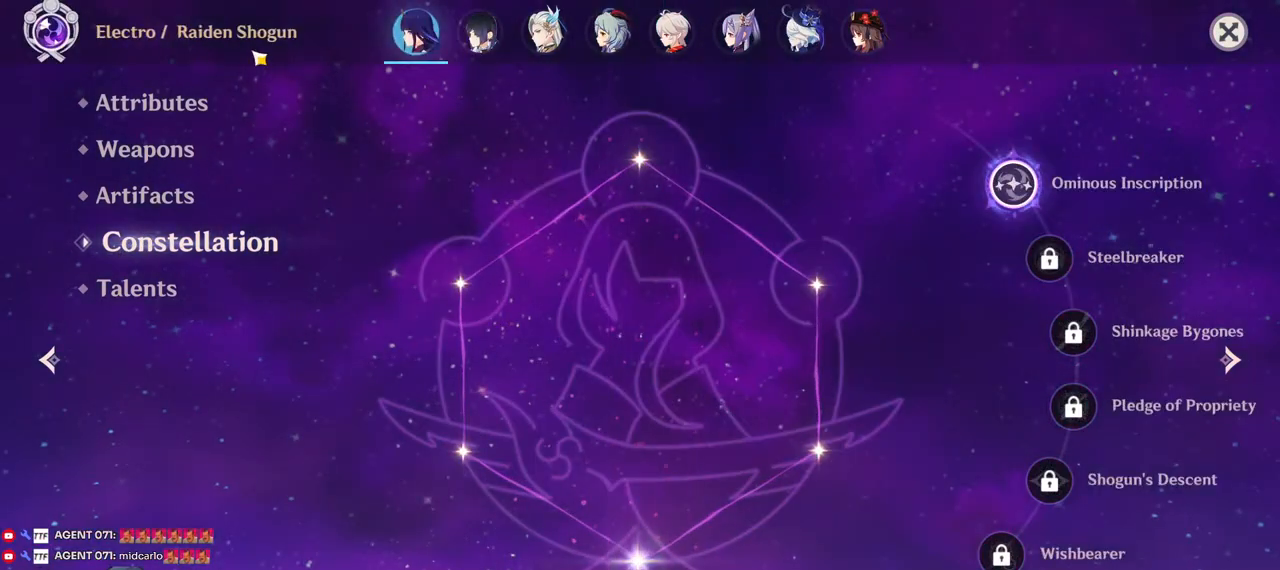
{"keys": [], "mouse": ["left"], "events": [[434, "mouse_left", "down"]]}
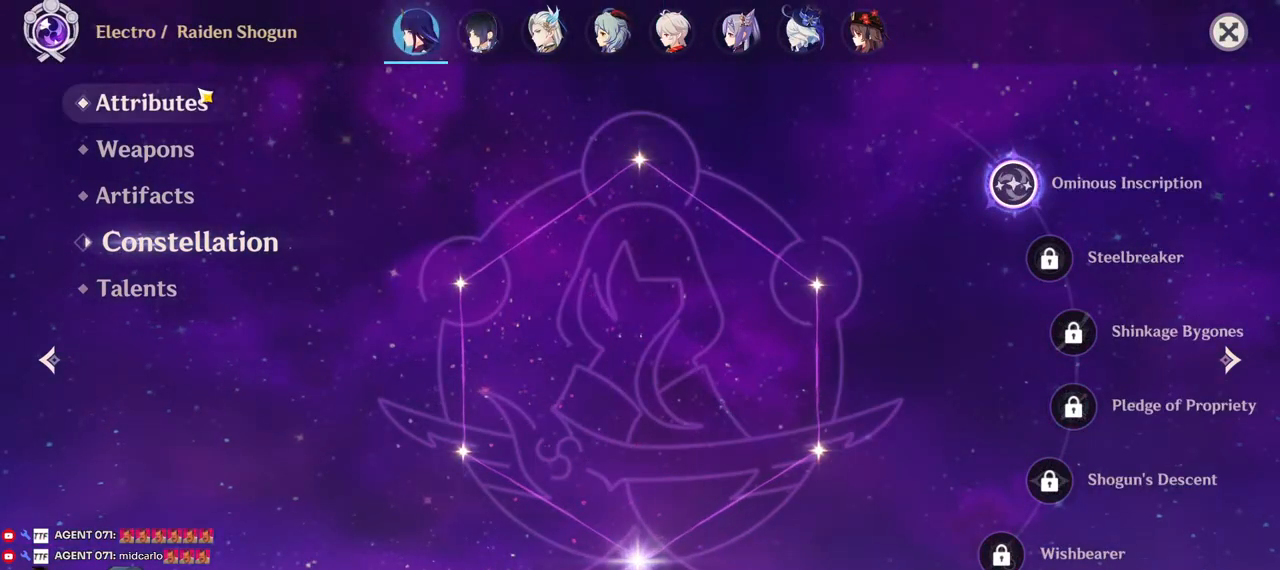
{"keys": [], "mouse": [], "events": [[17, "mouse_left", "up"]]}
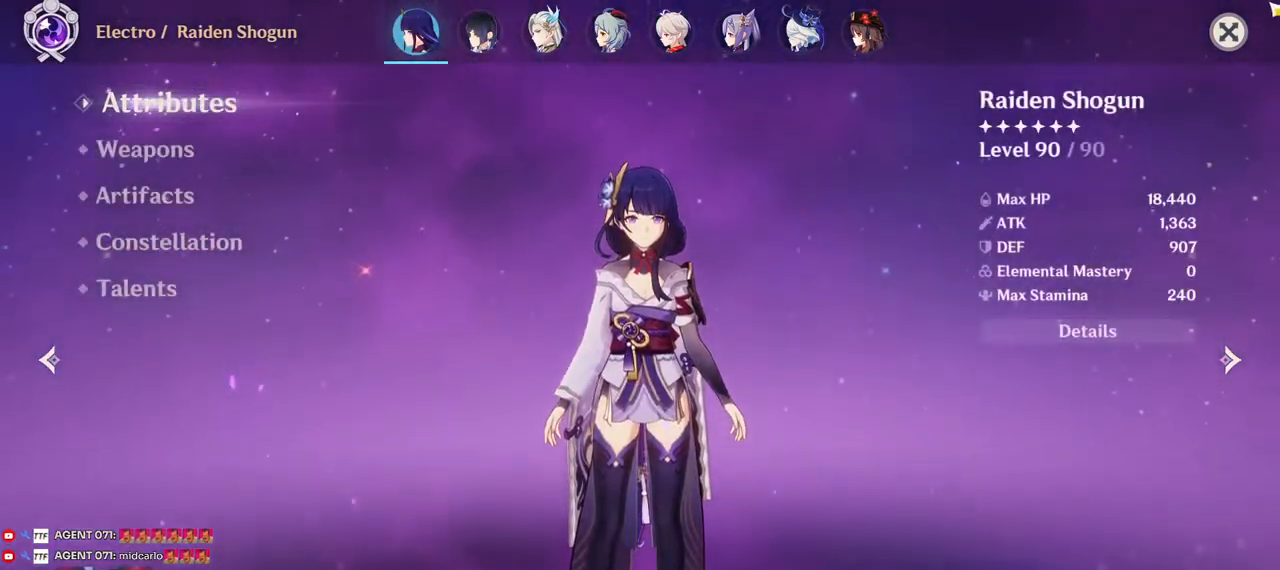
{"keys": [], "mouse": [], "events": []}
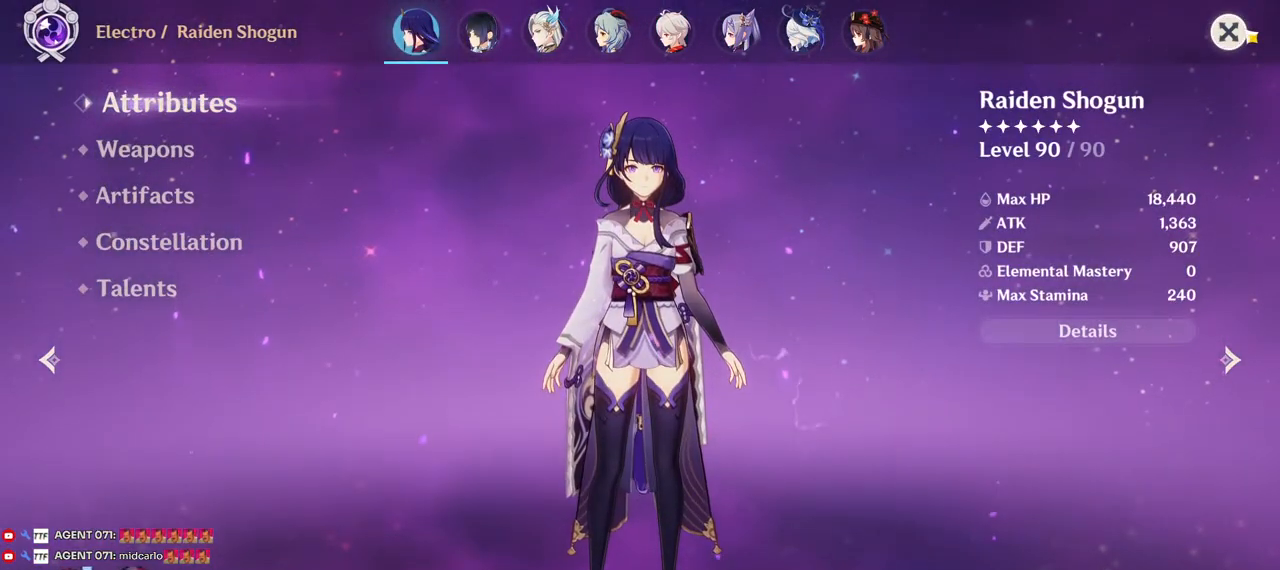
{"keys": [], "mouse": [], "events": []}
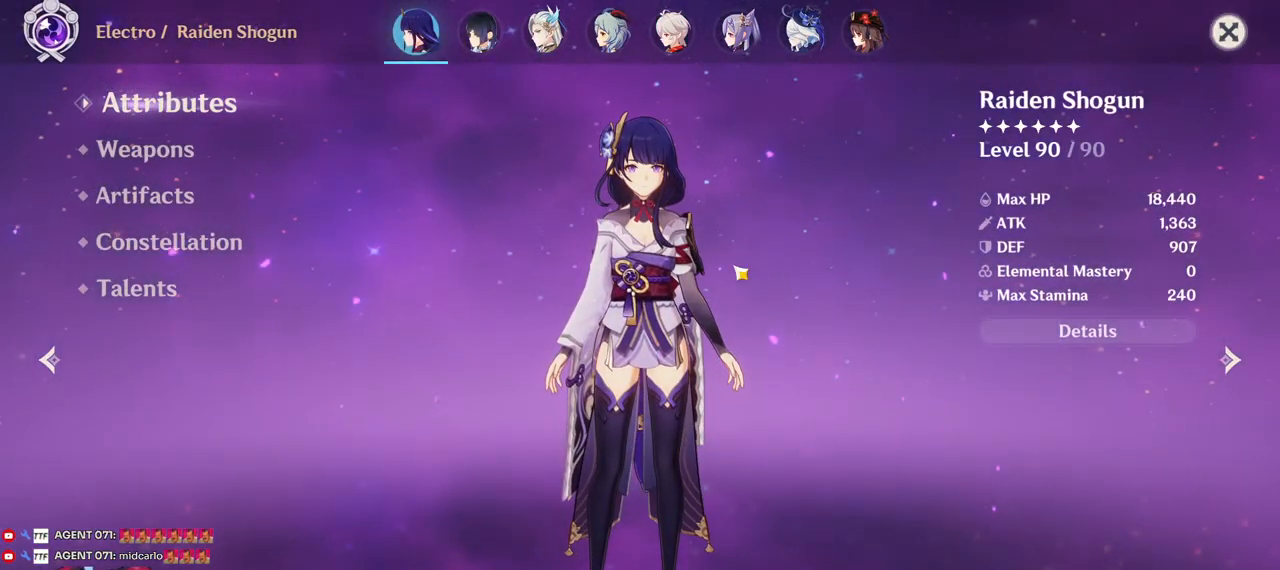
{"keys": [], "mouse": [], "events": []}
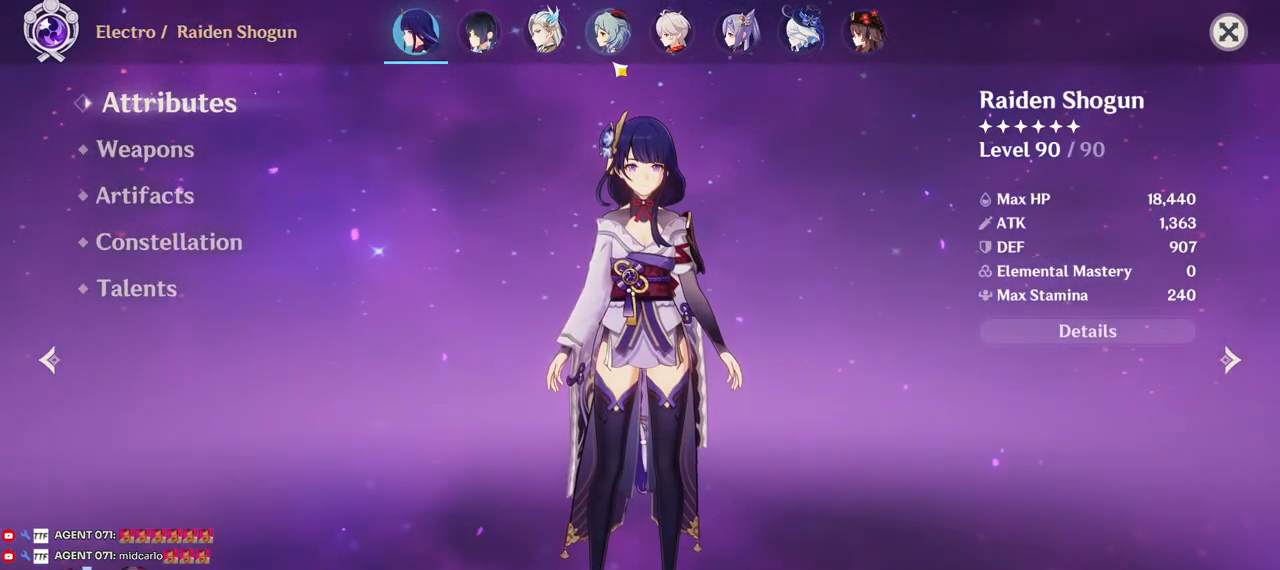
{"keys": [], "mouse": [], "events": [[400, "mouse_left", "down"], [484, "mouse_left", "up"]]}
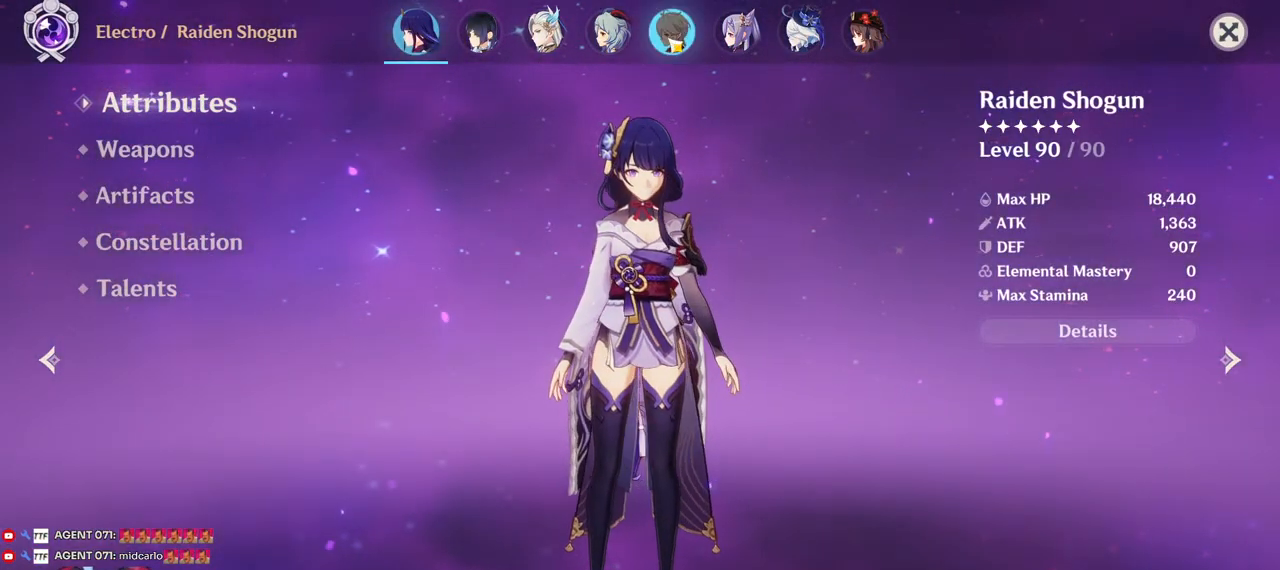
{"keys": [], "mouse": ["left"], "events": [[484, "mouse_left", "down"]]}
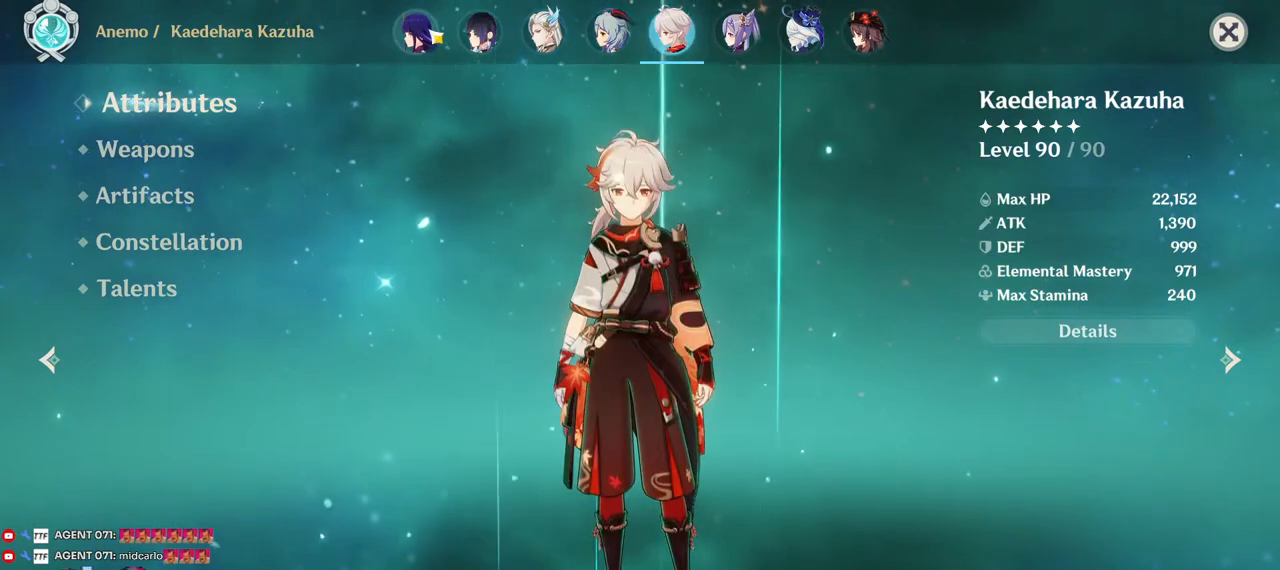
{"keys": [], "mouse": [], "events": [[50, "mouse_left", "up"]]}
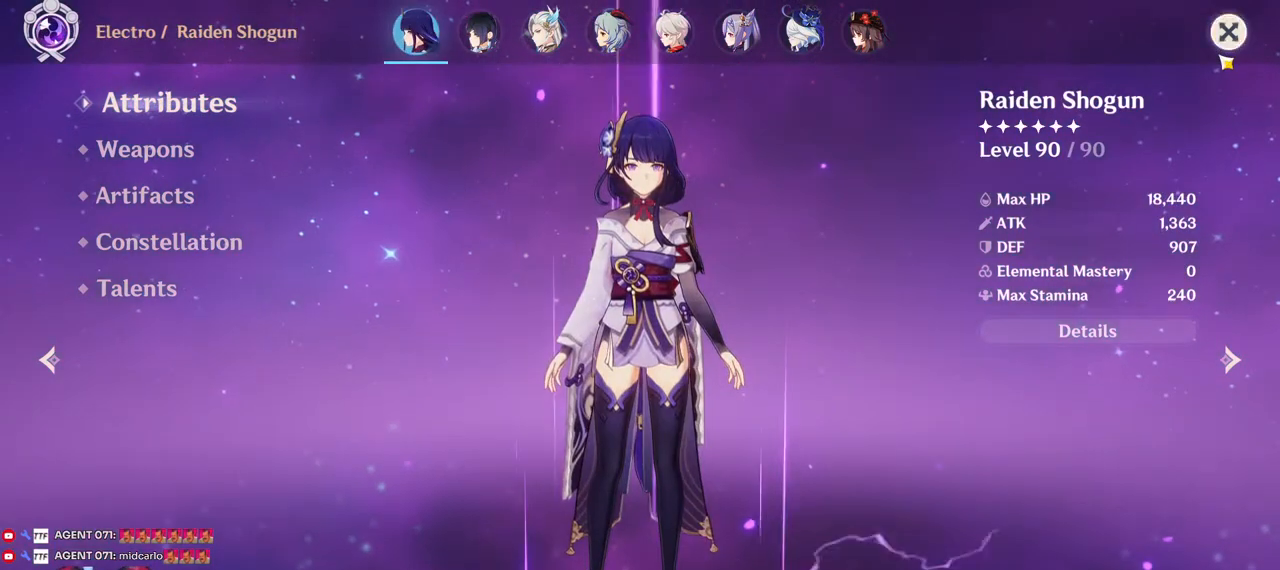
{"keys": [], "mouse": [], "events": [[17, "mouse_left", "down"], [100, "mouse_left", "up"]]}
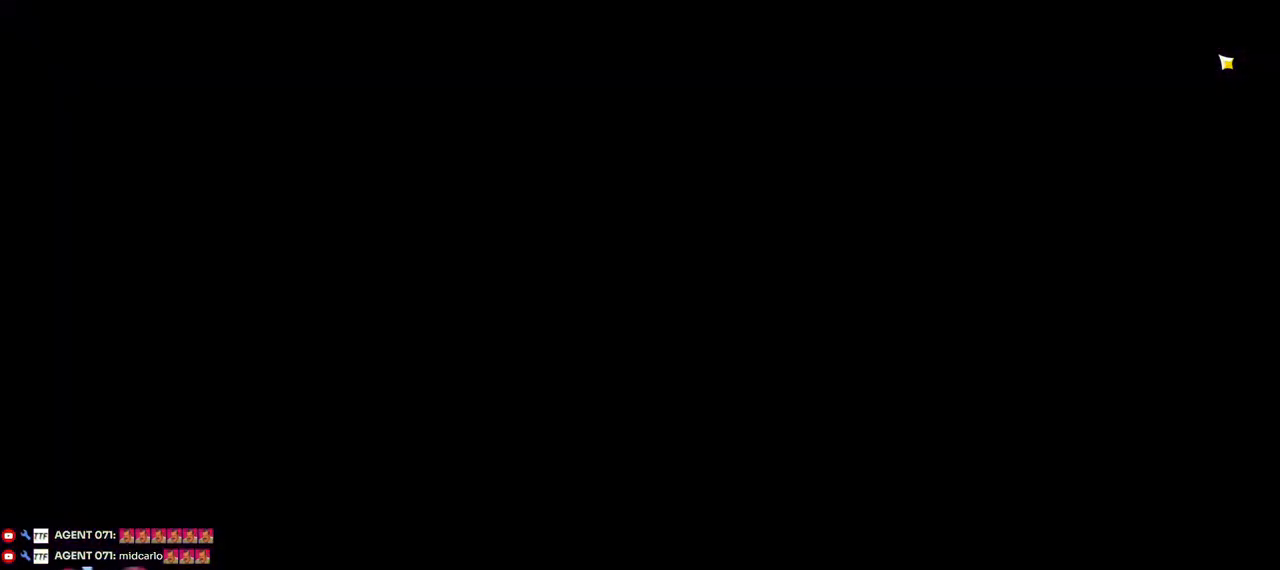
{"keys": [], "mouse": [], "events": []}
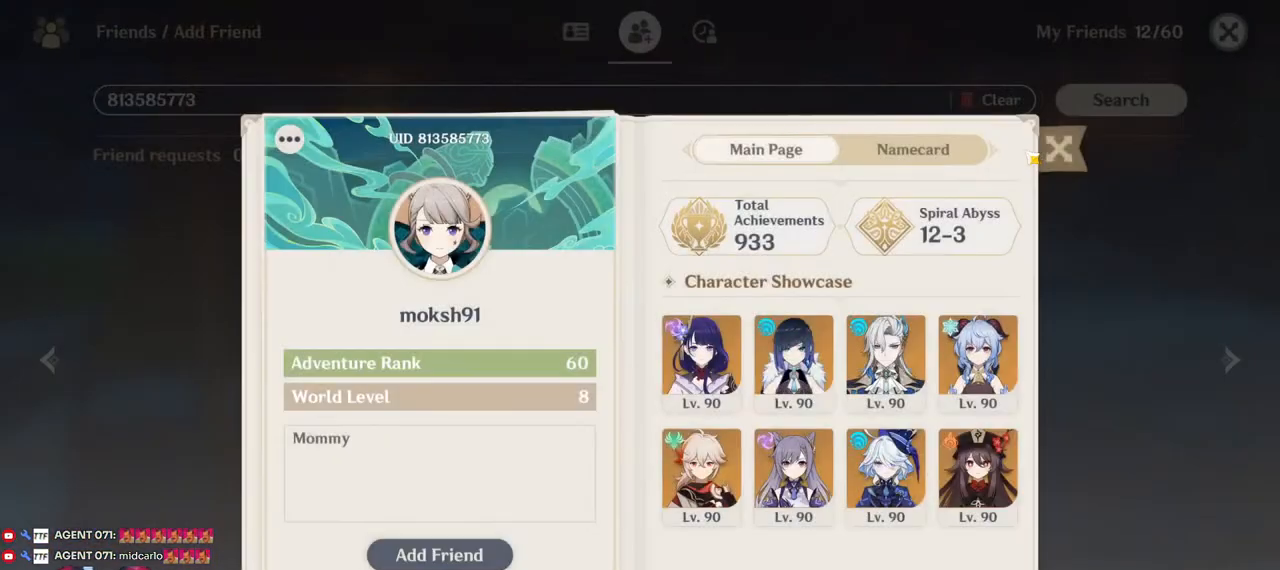
{"keys": [], "mouse": [], "events": [[384, "mouse_left", "down"], [467, "mouse_left", "up"]]}
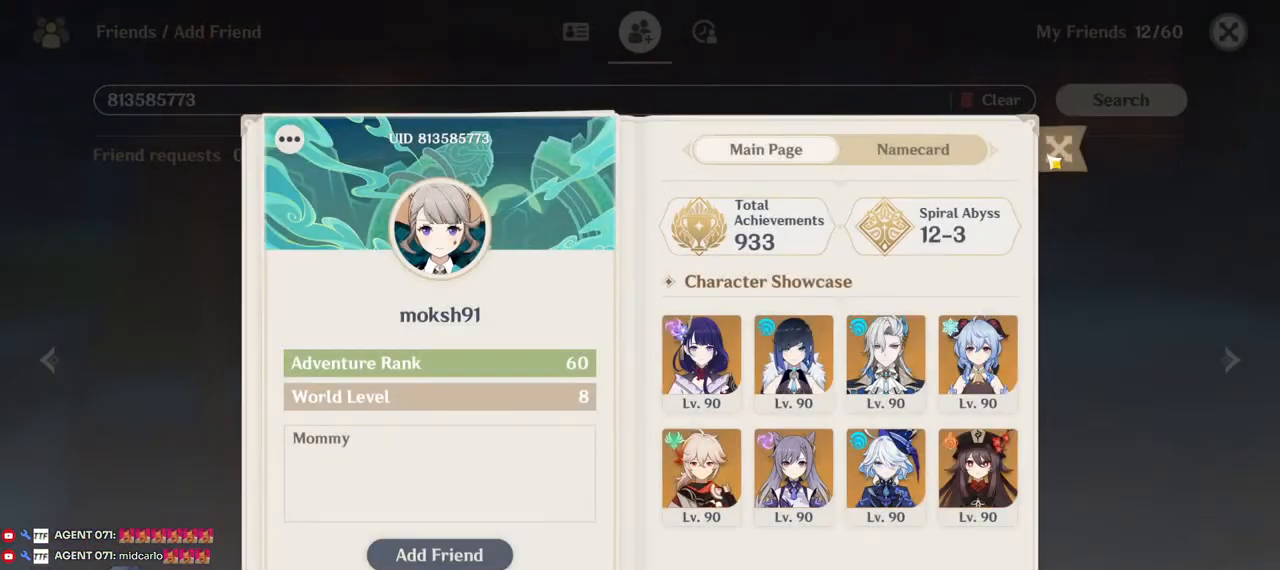
{"keys": [], "mouse": [], "events": []}
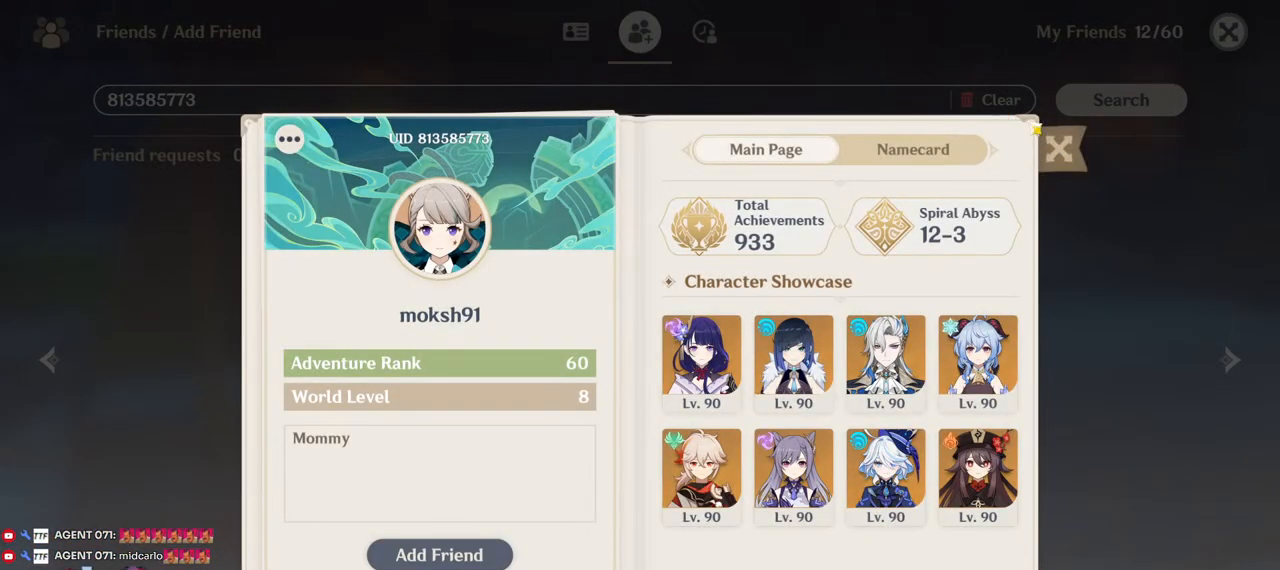
{"keys": [], "mouse": [], "events": [[234, "mouse_left", "down"], [317, "mouse_left", "up"]]}
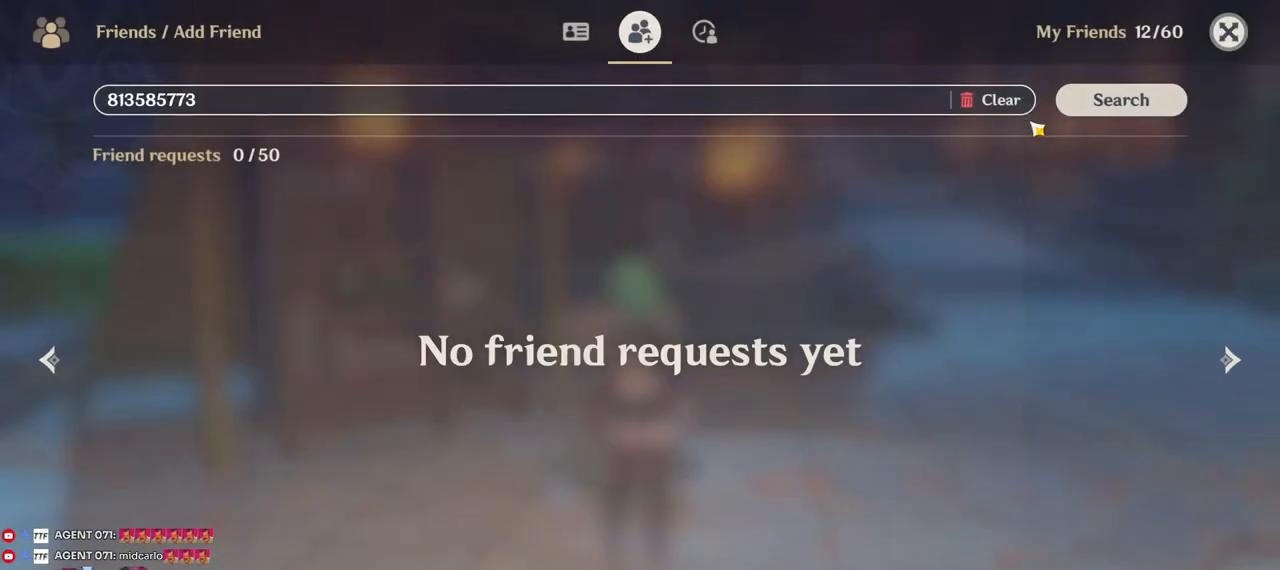
{"keys": [], "mouse": [], "events": [[234, "mouse_left", "down"], [317, "mouse_left", "up"]]}
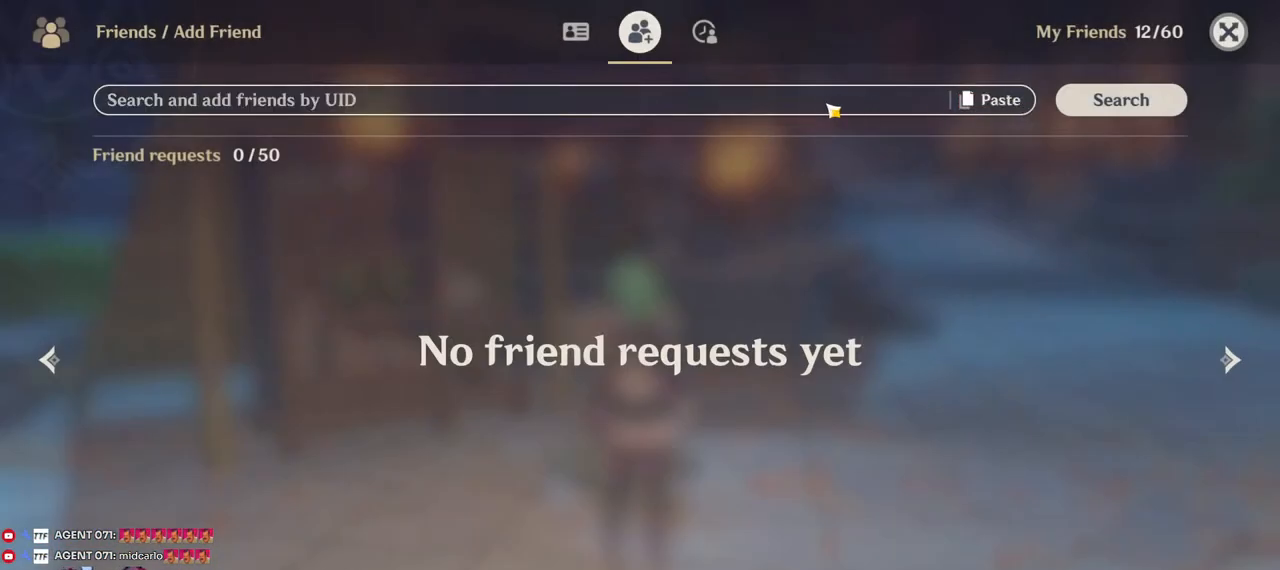
{"keys": [], "mouse": [], "events": [[167, "mouse_left", "down"], [284, "mouse_left", "up"]]}